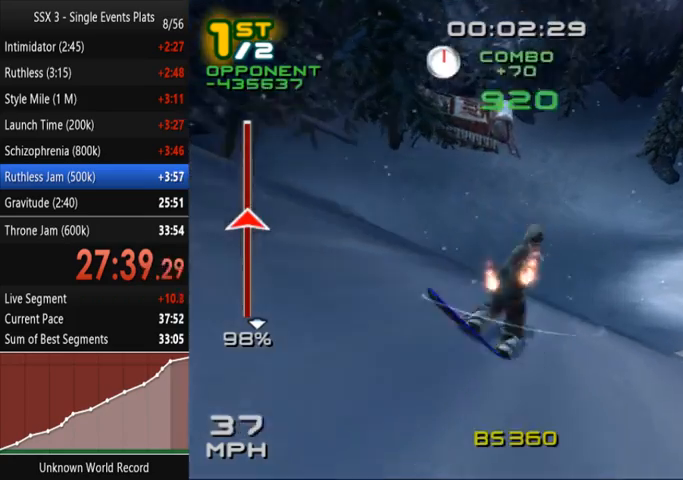
Gameplay with a controller (PlayStation layout); each line is a JSON object with the inputs held at the frame after it. "events" lists button and stick changes between this image and that frame as [ms after this image, input, new state], when the widget could be followed in between. Not read: L3 R3.
{"buttons": ["CROSS", "SQUARE"], "left_stick": "center", "right_stick": "center", "events": []}
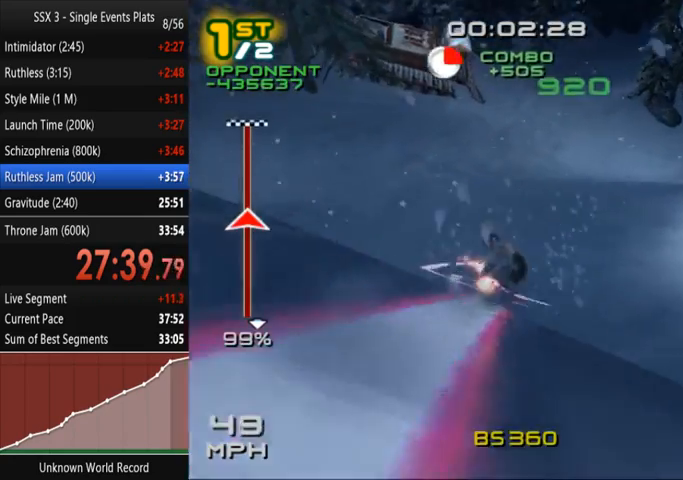
{"buttons": ["CROSS", "SQUARE"], "left_stick": "up-right", "right_stick": "center", "events": [[233, "left_stick", "up-right"]]}
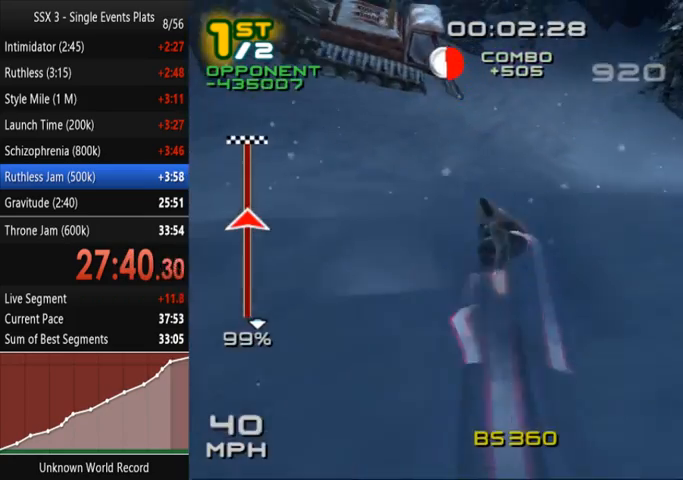
{"buttons": ["CROSS", "SQUARE"], "left_stick": "up-right", "right_stick": "center", "events": []}
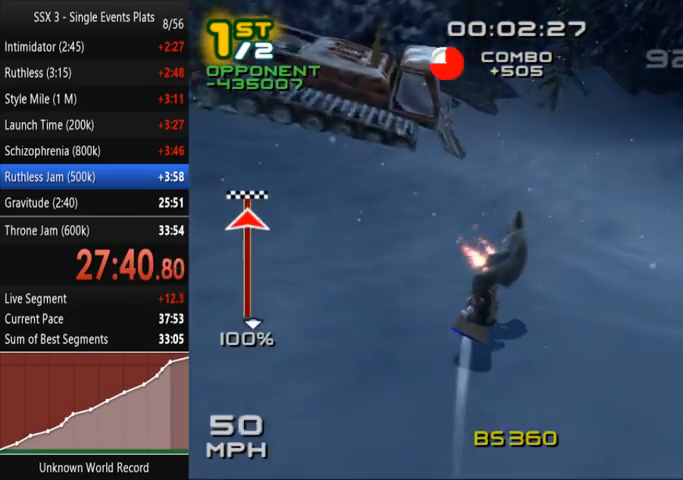
{"buttons": ["CROSS", "SQUARE"], "left_stick": "up-right", "right_stick": "center", "events": []}
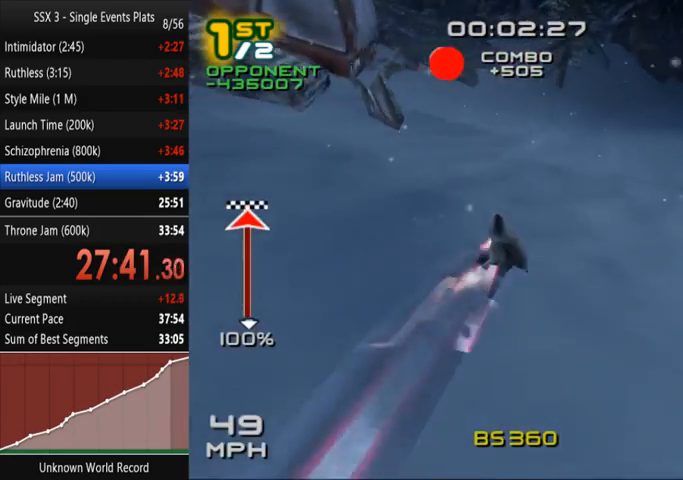
{"buttons": ["CROSS", "SQUARE"], "left_stick": "up-right", "right_stick": "center", "events": []}
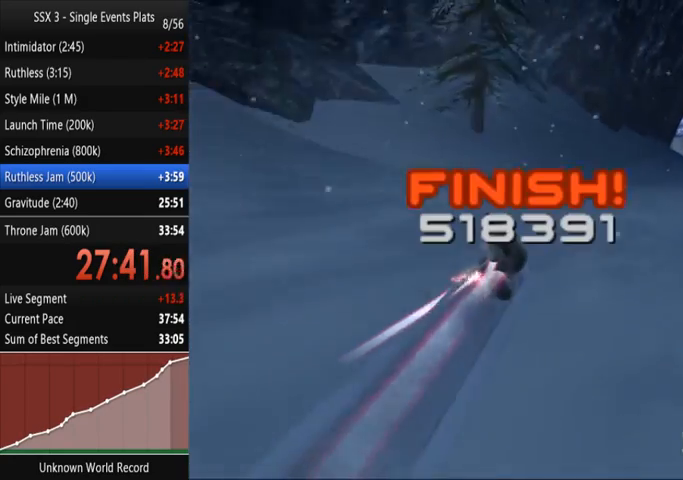
{"buttons": ["CROSS", "SQUARE"], "left_stick": "center", "right_stick": "center", "events": [[200, "left_stick", "center"]]}
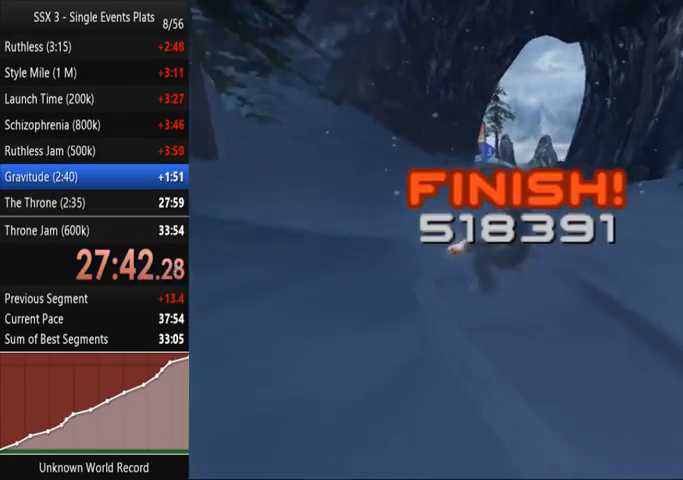
{"buttons": [], "left_stick": "center", "right_stick": "center", "events": [[267, "SQUARE", "up"], [300, "CROSS", "up"]]}
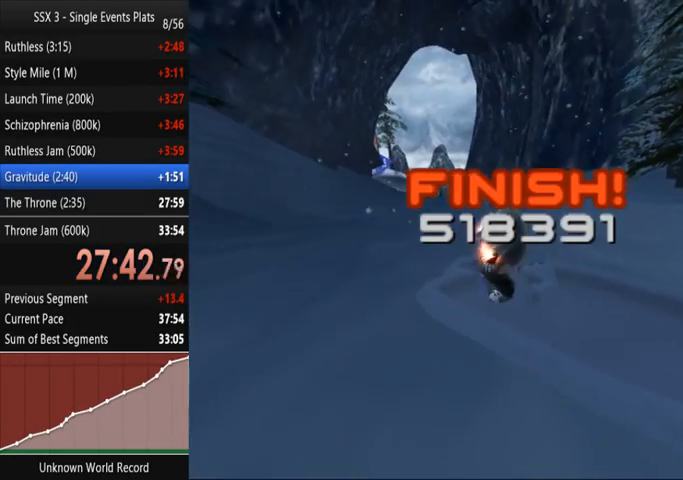
{"buttons": [], "left_stick": "center", "right_stick": "center", "events": []}
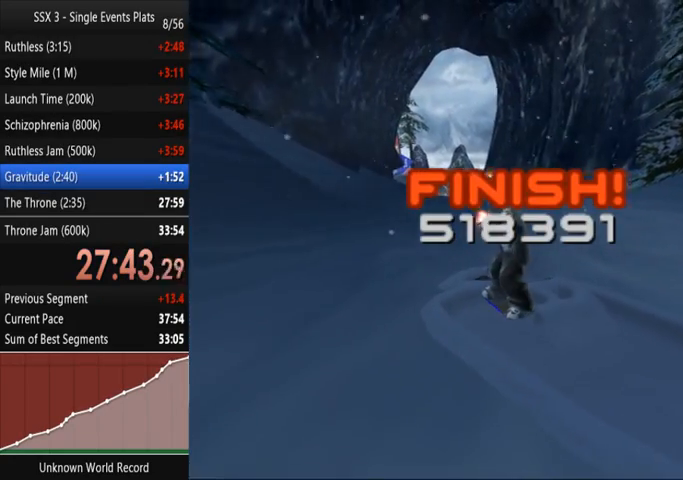
{"buttons": [], "left_stick": "center", "right_stick": "center", "events": []}
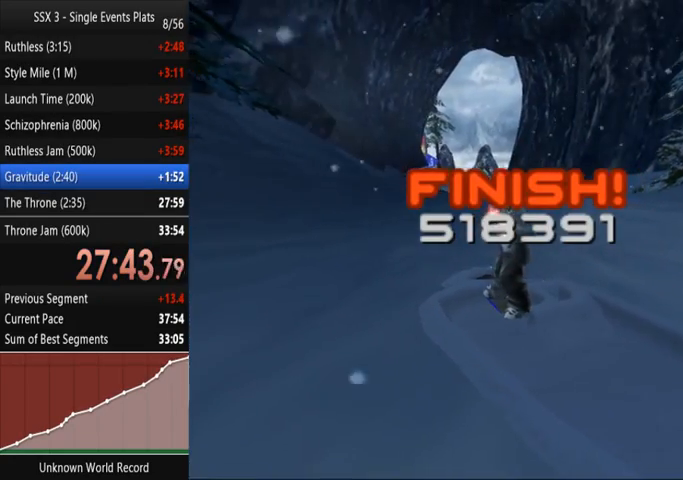
{"buttons": [], "left_stick": "center", "right_stick": "center", "events": [[233, "CROSS", "down"], [300, "CROSS", "up"], [400, "CROSS", "down"], [433, "CROSS", "up"], [467, "CROSS", "down"], [500, "CROSS", "up"]]}
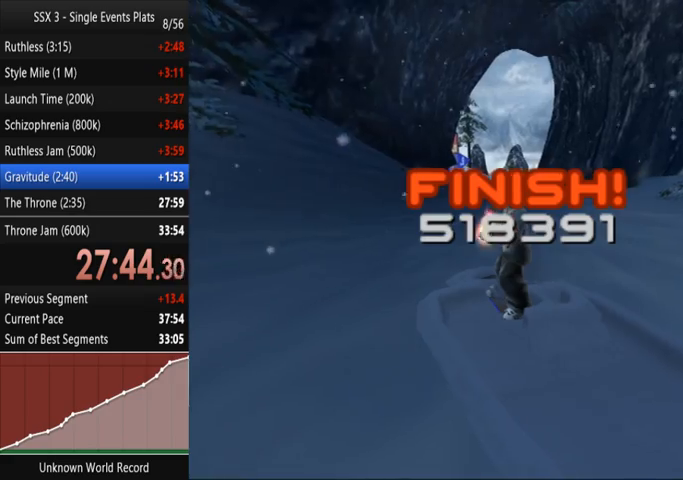
{"buttons": ["CROSS"], "left_stick": "center", "right_stick": "center", "events": [[67, "CROSS", "down"], [100, "CROSS", "up"], [167, "CROSS", "down"], [200, "CROSS", "up"], [267, "CROSS", "down"], [300, "CROSS", "up"], [333, "CROSS", "down"], [367, "CROSS", "up"], [433, "CROSS", "down"], [467, "CROSS", "up"], [500, "CROSS", "down"]]}
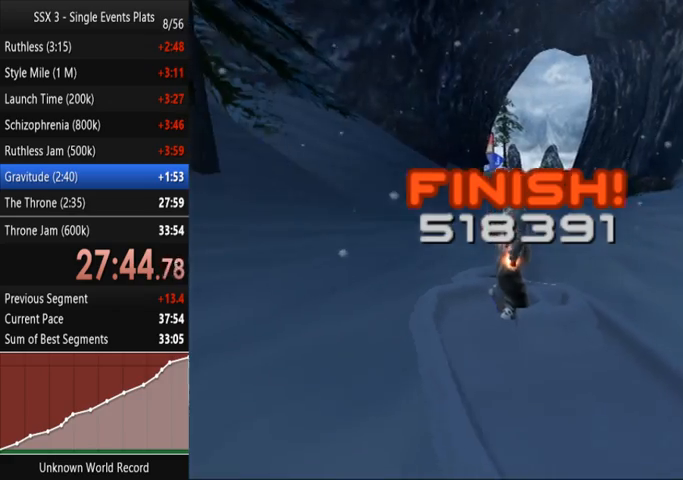
{"buttons": [], "left_stick": "center", "right_stick": "center", "events": [[33, "CROSS", "up"], [167, "CROSS", "down"], [200, "CROSS", "up"], [267, "CROSS", "down"], [300, "CROSS", "up"], [367, "CROSS", "down"], [400, "CROSS", "up"], [433, "CROSS", "down"], [500, "CROSS", "up"]]}
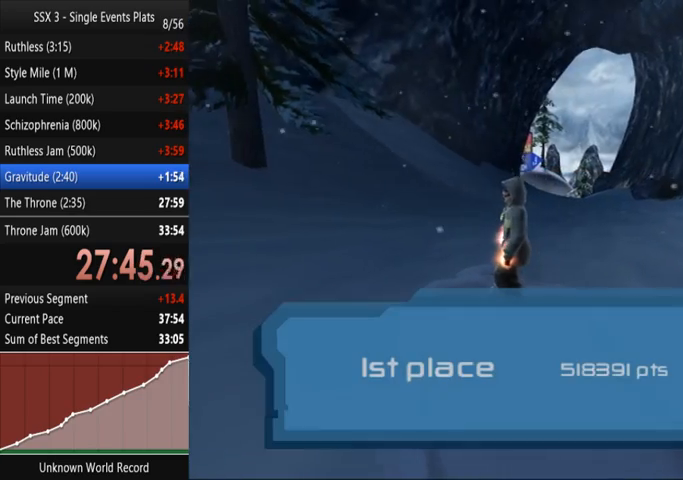
{"buttons": [], "left_stick": "center", "right_stick": "center", "events": [[33, "CROSS", "down"], [67, "CROSS", "up"], [100, "CROSS", "down"], [167, "CROSS", "up"], [200, "CROSS", "down"], [233, "CROSS", "up"], [267, "CROSS", "down"], [333, "CROSS", "up"], [367, "CROSS", "down"], [400, "CROSS", "up"], [467, "CROSS", "down"], [500, "CROSS", "up"]]}
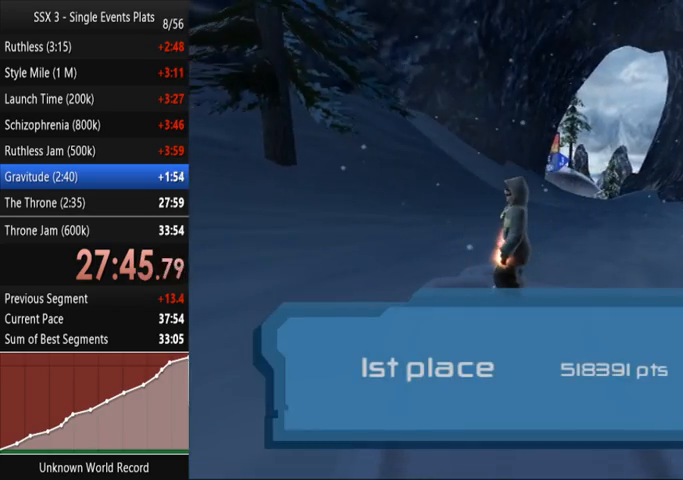
{"buttons": [], "left_stick": "center", "right_stick": "center", "events": [[33, "CROSS", "down"], [67, "CROSS", "up"], [100, "CROSS", "down"], [167, "CROSS", "up"], [200, "CROSS", "down"], [233, "CROSS", "up"]]}
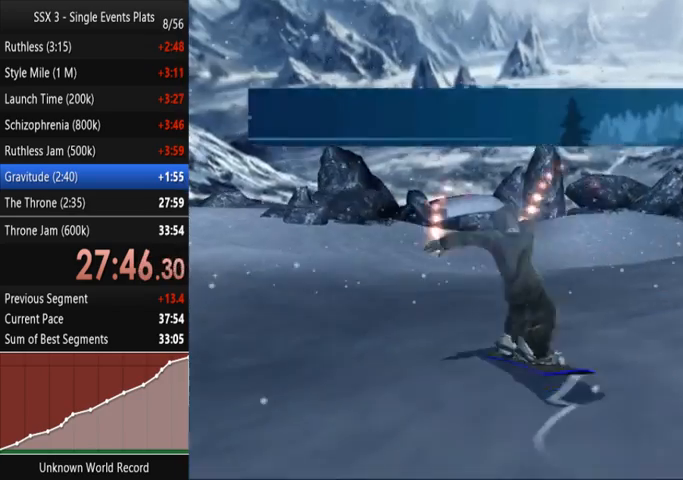
{"buttons": [], "left_stick": "center", "right_stick": "center", "events": [[267, "DPAD_UP", "down"], [300, "CROSS", "down"], [367, "CROSS", "up"], [367, "DPAD_UP", "up"], [433, "CROSS", "down"], [500, "CROSS", "up"]]}
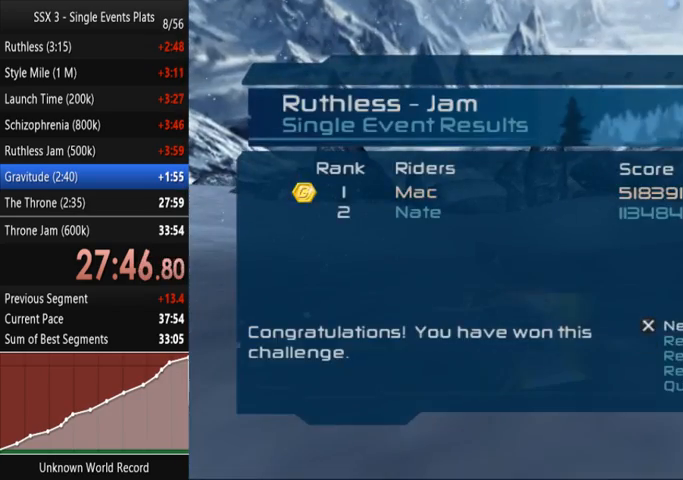
{"buttons": [], "left_stick": "center", "right_stick": "center", "events": [[67, "CROSS", "down"], [133, "CROSS", "up"]]}
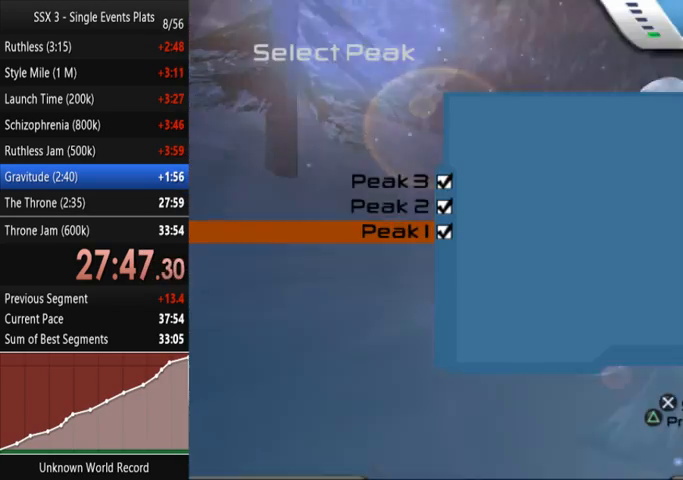
{"buttons": ["CROSS"], "left_stick": "center", "right_stick": "center", "events": [[433, "DPAD_DOWN", "down"], [467, "CROSS", "down"], [467, "DPAD_DOWN", "up"]]}
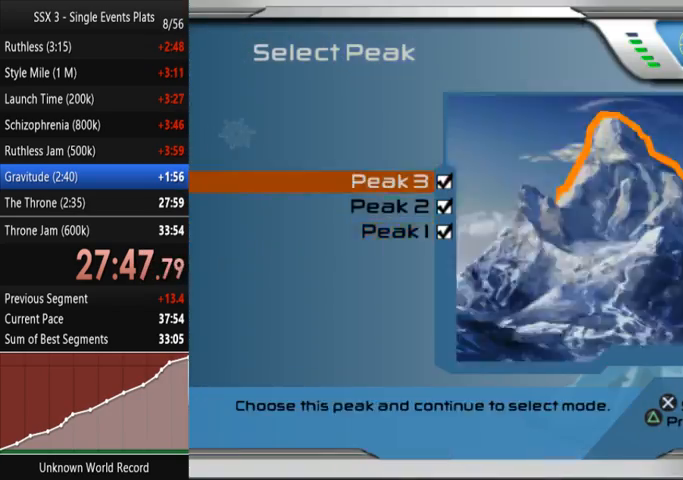
{"buttons": [], "left_stick": "center", "right_stick": "center", "events": [[33, "CROSS", "up"], [133, "CROSS", "down"], [167, "CROSS", "up"], [267, "CROSS", "down"], [467, "CROSS", "up"]]}
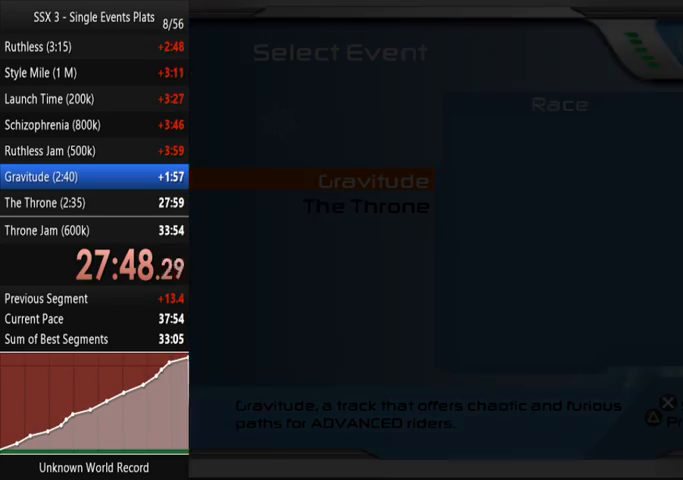
{"buttons": [], "left_stick": "center", "right_stick": "center", "events": [[67, "CROSS", "down"], [100, "CROSS", "up"]]}
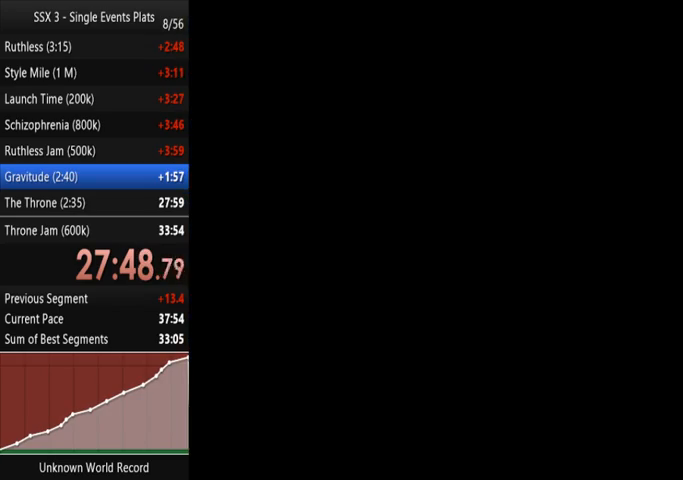
{"buttons": [], "left_stick": "center", "right_stick": "center", "events": []}
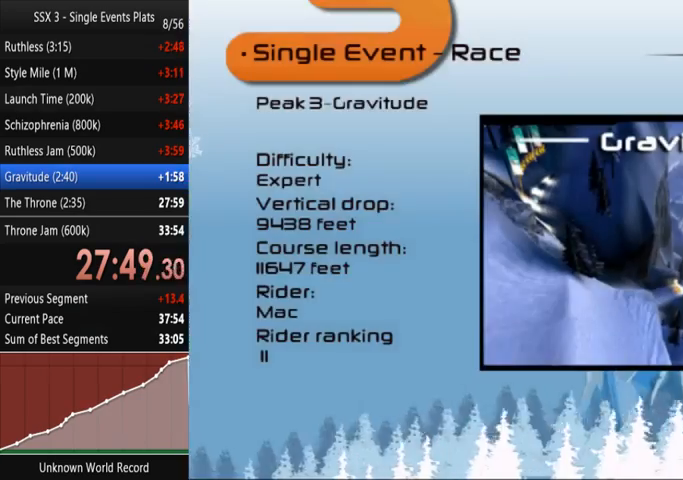
{"buttons": [], "left_stick": "center", "right_stick": "center", "events": []}
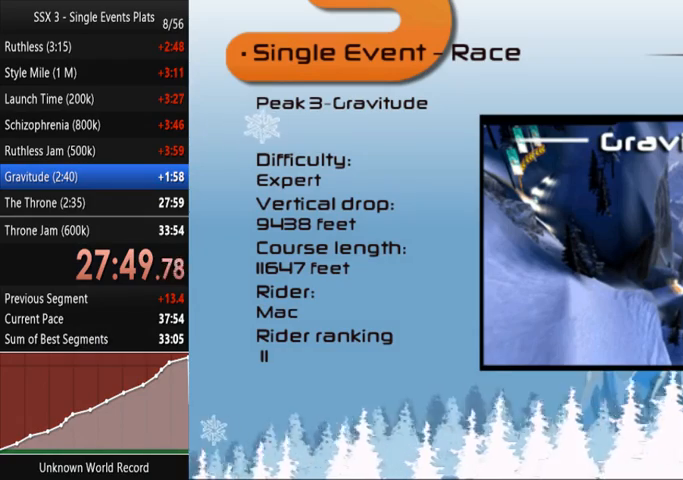
{"buttons": [], "left_stick": "center", "right_stick": "center", "events": []}
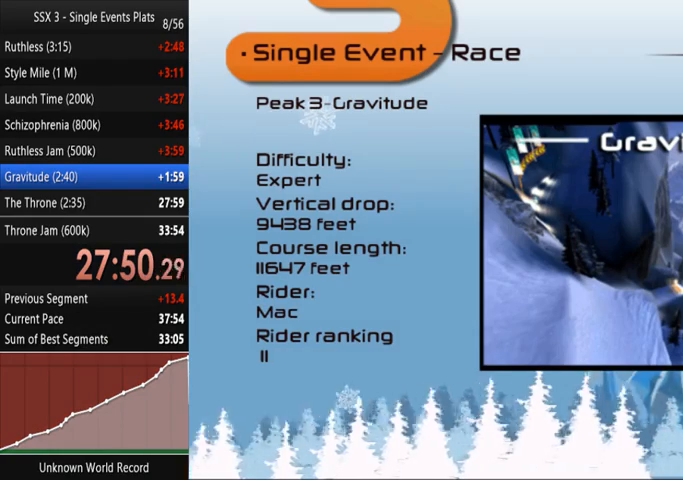
{"buttons": [], "left_stick": "center", "right_stick": "center", "events": []}
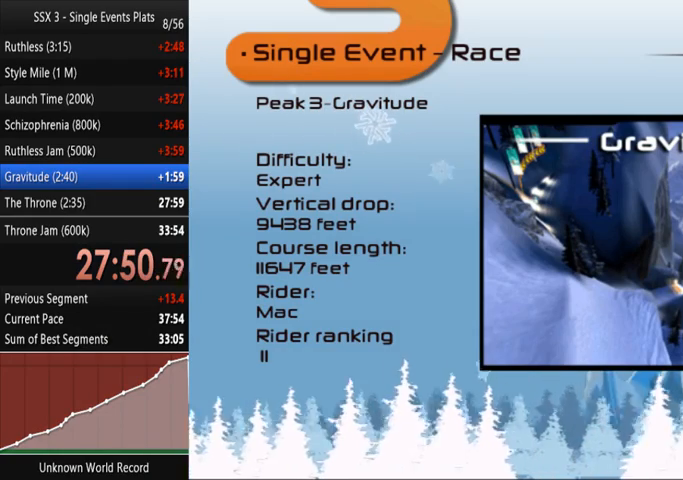
{"buttons": [], "left_stick": "center", "right_stick": "center", "events": []}
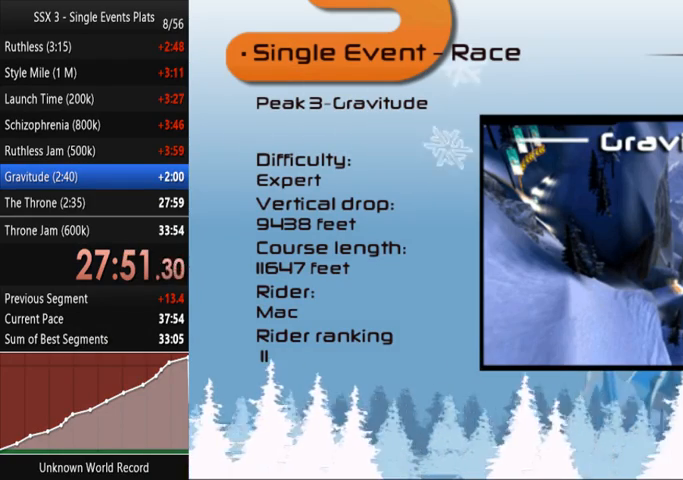
{"buttons": [], "left_stick": "center", "right_stick": "center", "events": []}
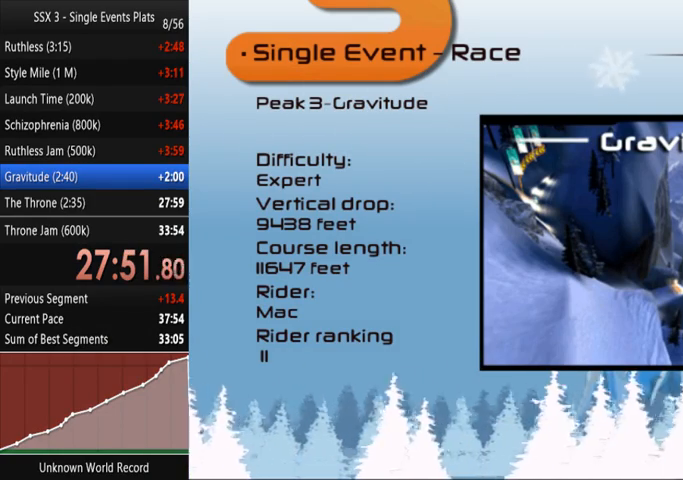
{"buttons": [], "left_stick": "center", "right_stick": "center", "events": []}
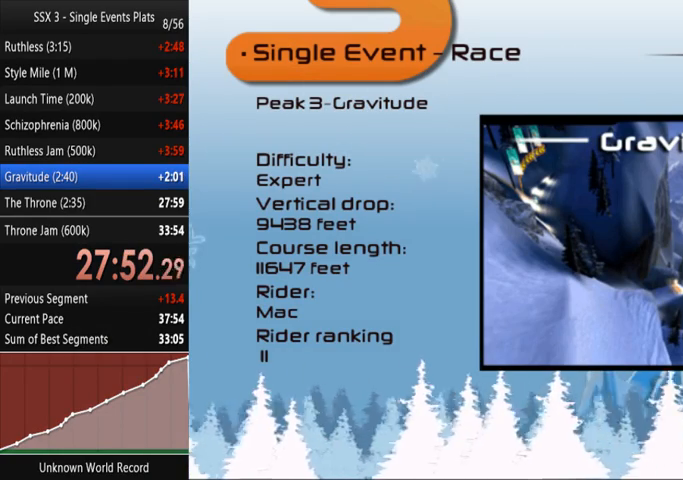
{"buttons": [], "left_stick": "center", "right_stick": "center", "events": []}
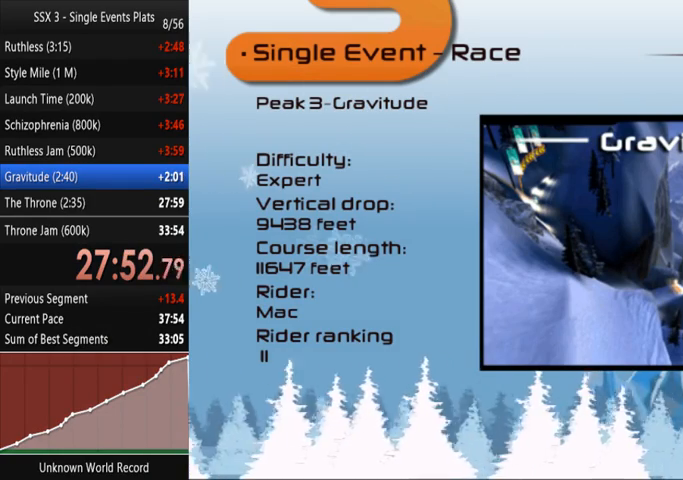
{"buttons": [], "left_stick": "center", "right_stick": "center", "events": []}
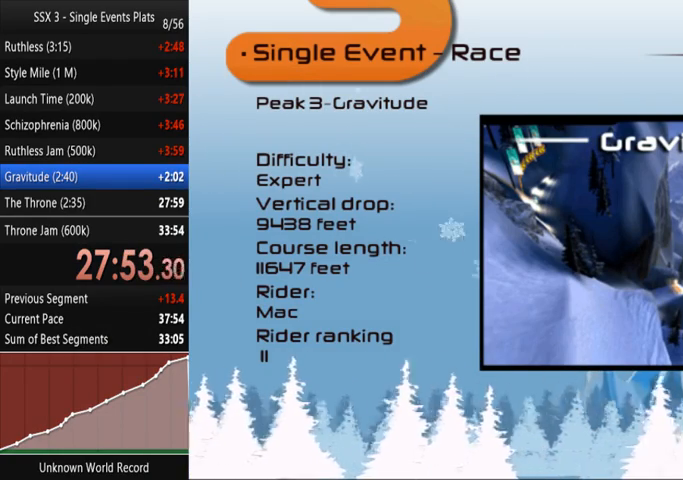
{"buttons": [], "left_stick": "center", "right_stick": "center", "events": []}
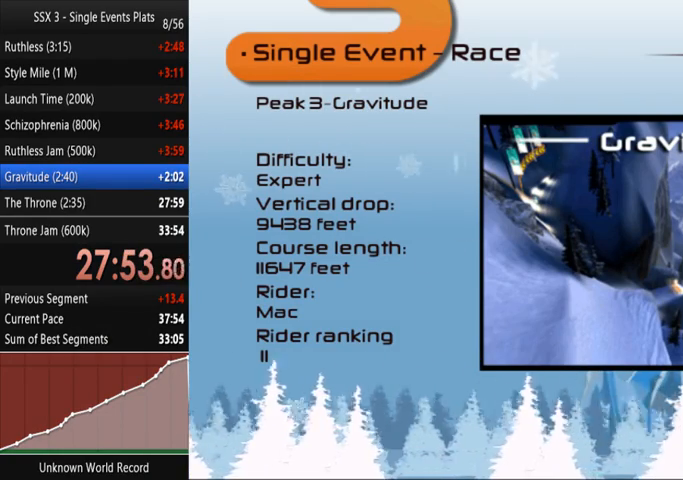
{"buttons": [], "left_stick": "center", "right_stick": "center", "events": [[400, "CROSS", "down"], [433, "CROSS", "up"], [467, "CROSS", "down"], [500, "CROSS", "up"]]}